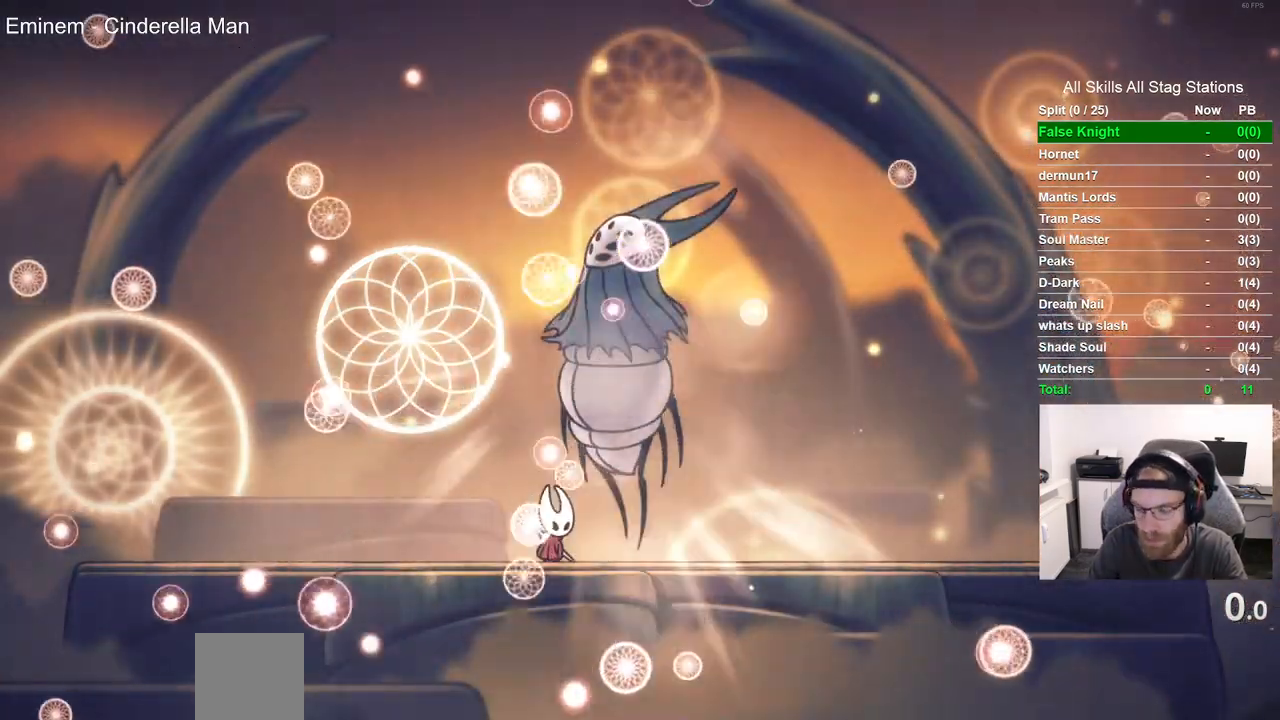
Gameplay with a controller (PlayStation layout); each line is a JSON object with the inputs held at the frame after it. "events" lists button and stick changes between this image and that frame as [ms after this image, input, new state], when the widget could be followed in between. Not read: CROSS L1 R1.
{"buttons": ["CIRCLE"], "left_stick": "center", "right_stick": "center", "events": []}
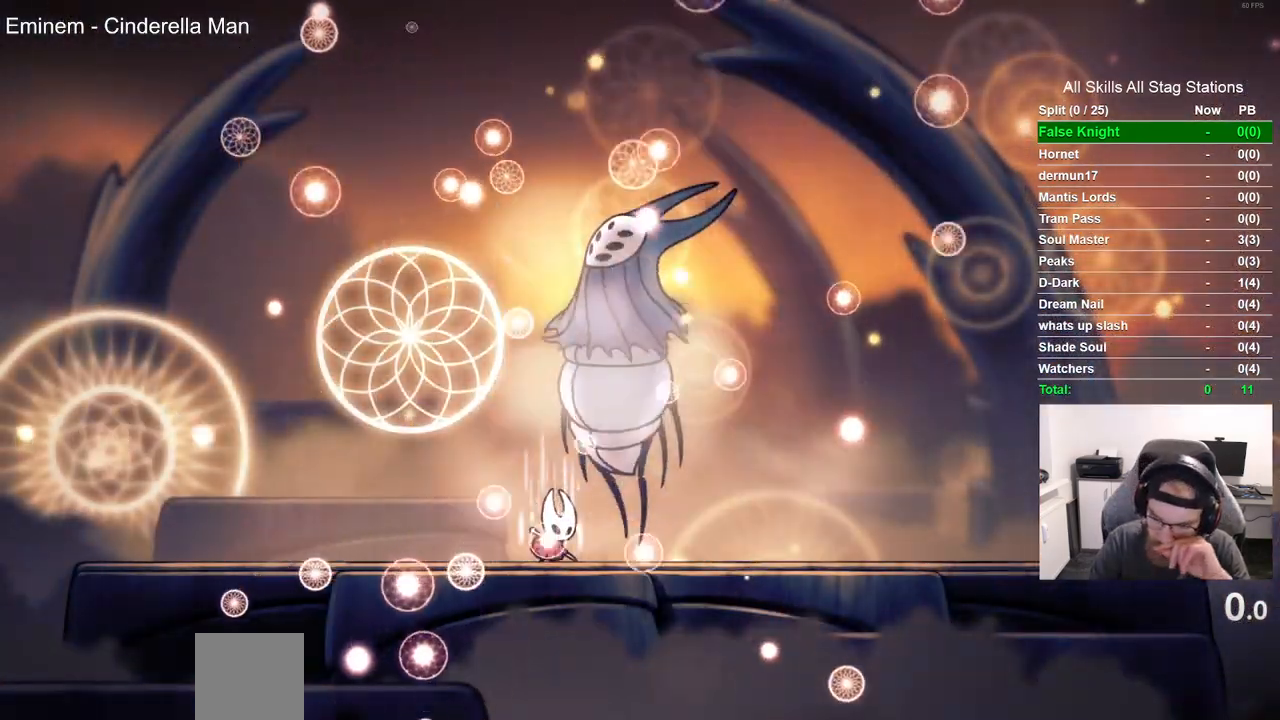
{"buttons": ["CIRCLE"], "left_stick": "center", "right_stick": "center", "events": []}
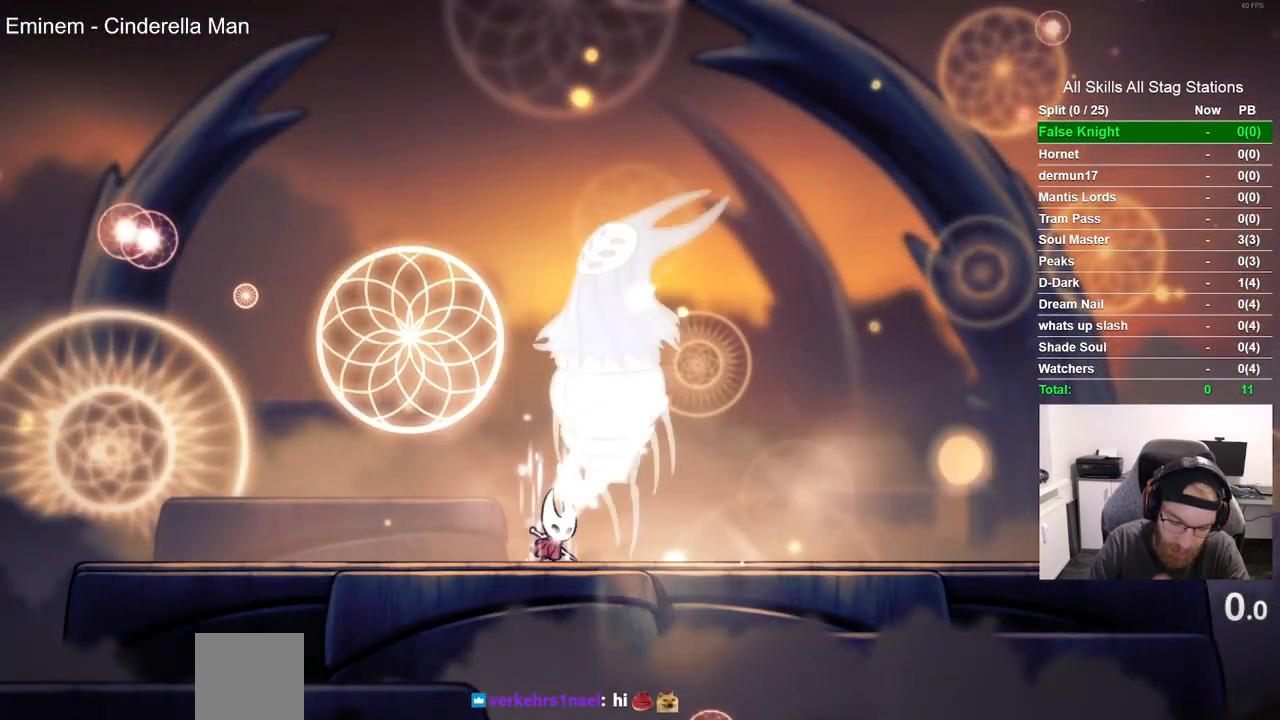
{"buttons": ["CIRCLE"], "left_stick": "center", "right_stick": "center", "events": []}
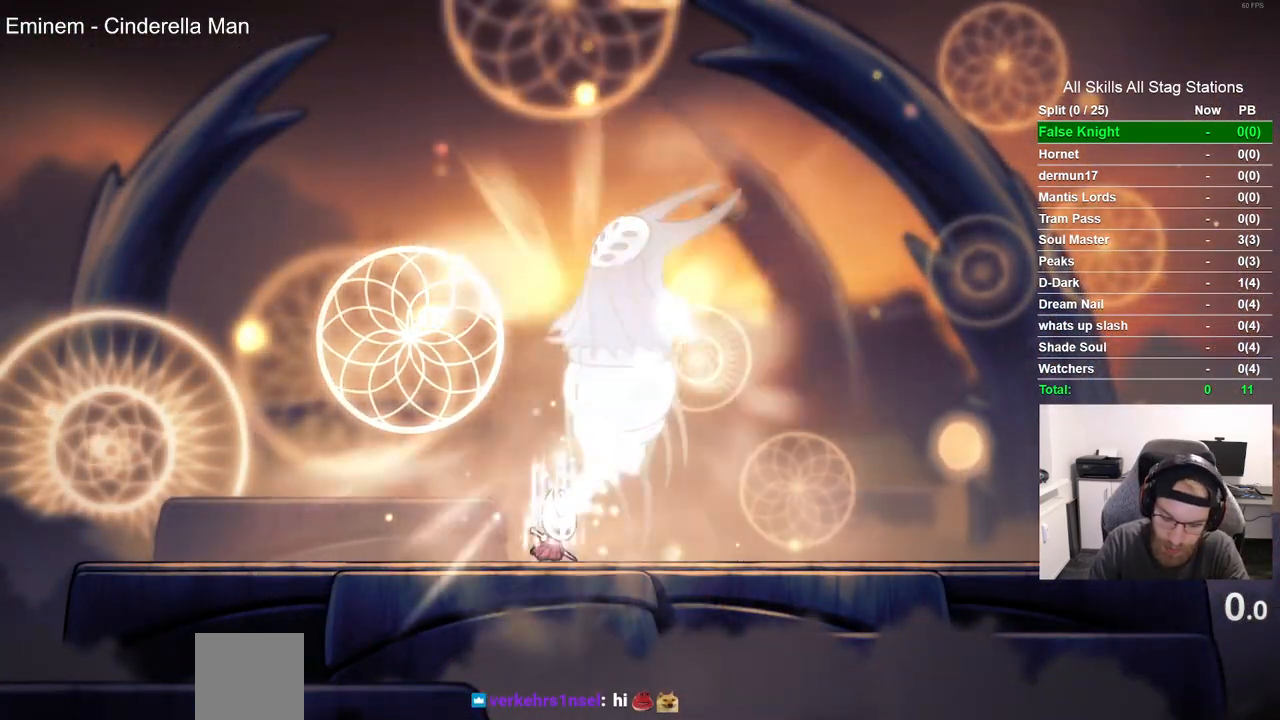
{"buttons": ["CIRCLE"], "left_stick": "center", "right_stick": "center", "events": []}
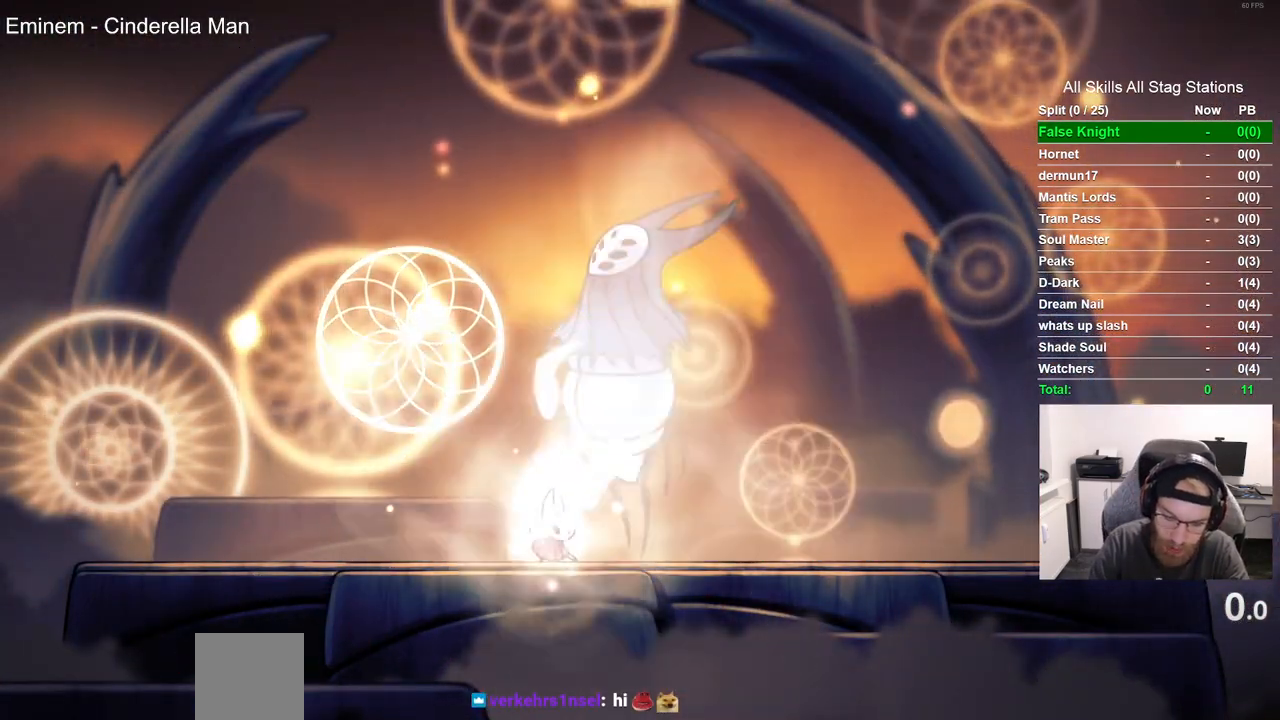
{"buttons": ["CIRCLE"], "left_stick": "center", "right_stick": "center", "events": []}
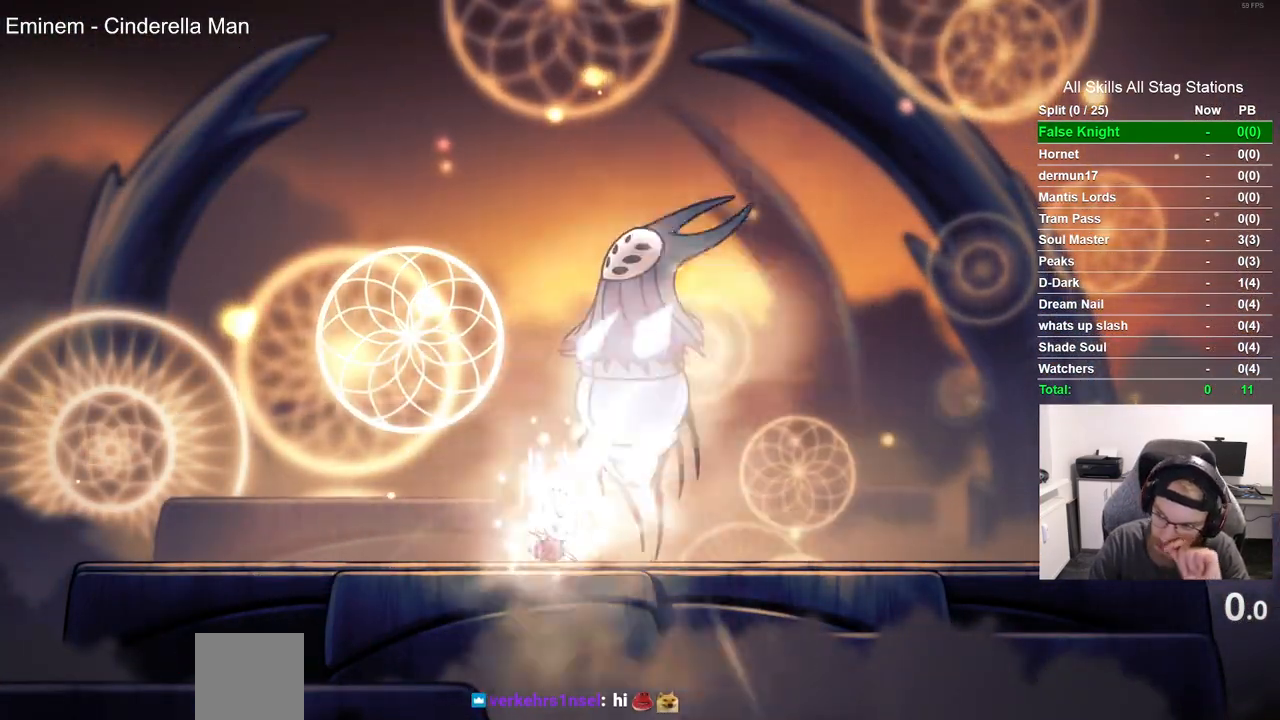
{"buttons": ["CIRCLE"], "left_stick": "center", "right_stick": "center", "events": []}
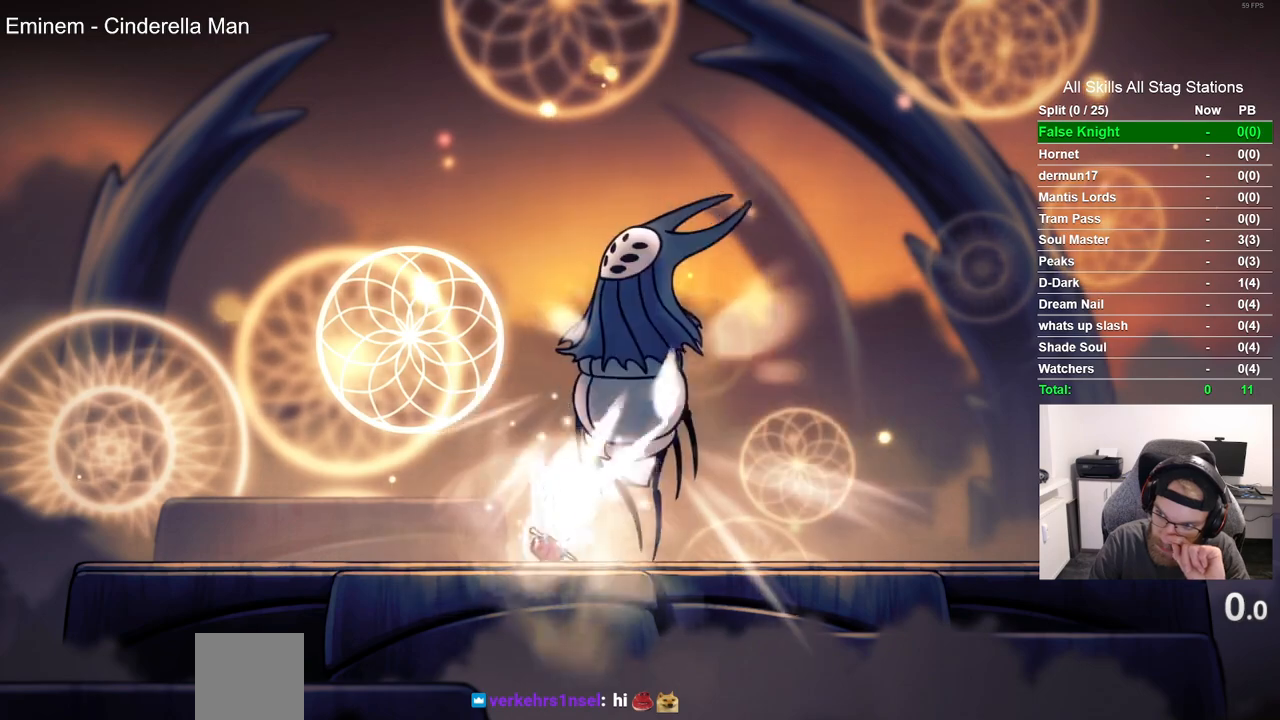
{"buttons": ["CIRCLE"], "left_stick": "center", "right_stick": "center", "events": []}
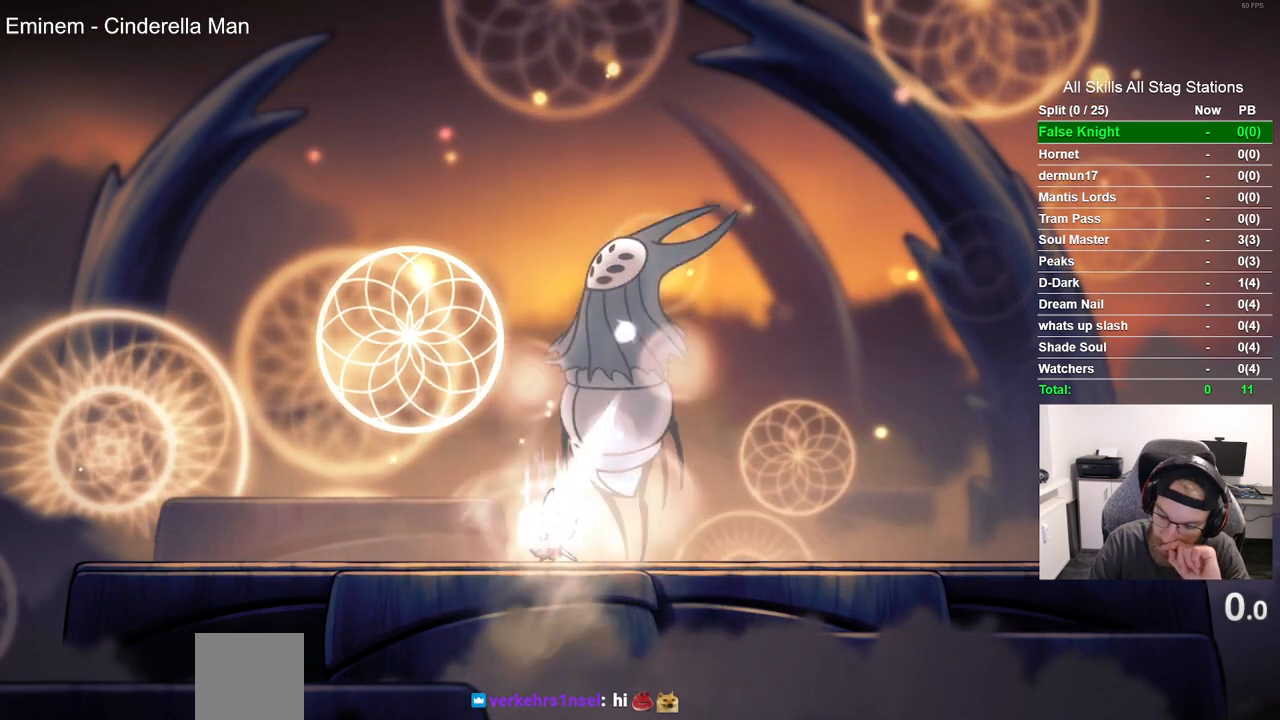
{"buttons": ["CIRCLE"], "left_stick": "center", "right_stick": "center", "events": []}
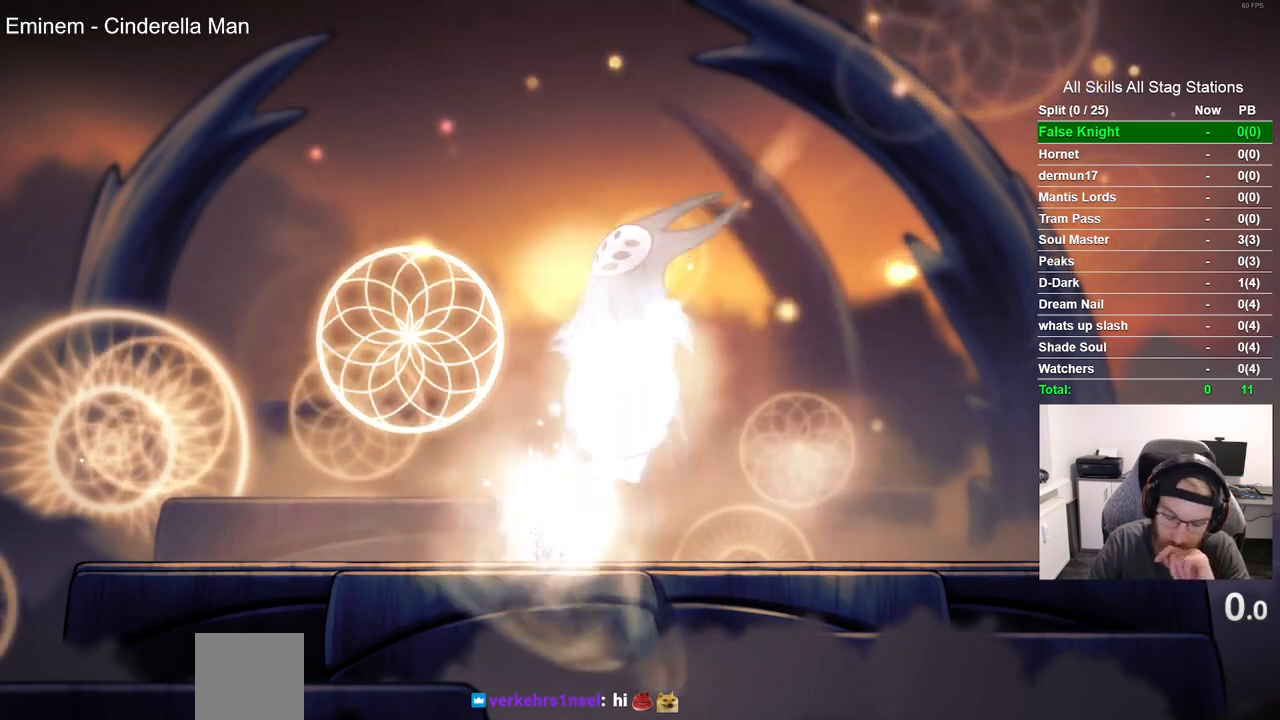
{"buttons": ["CIRCLE"], "left_stick": "center", "right_stick": "center", "events": []}
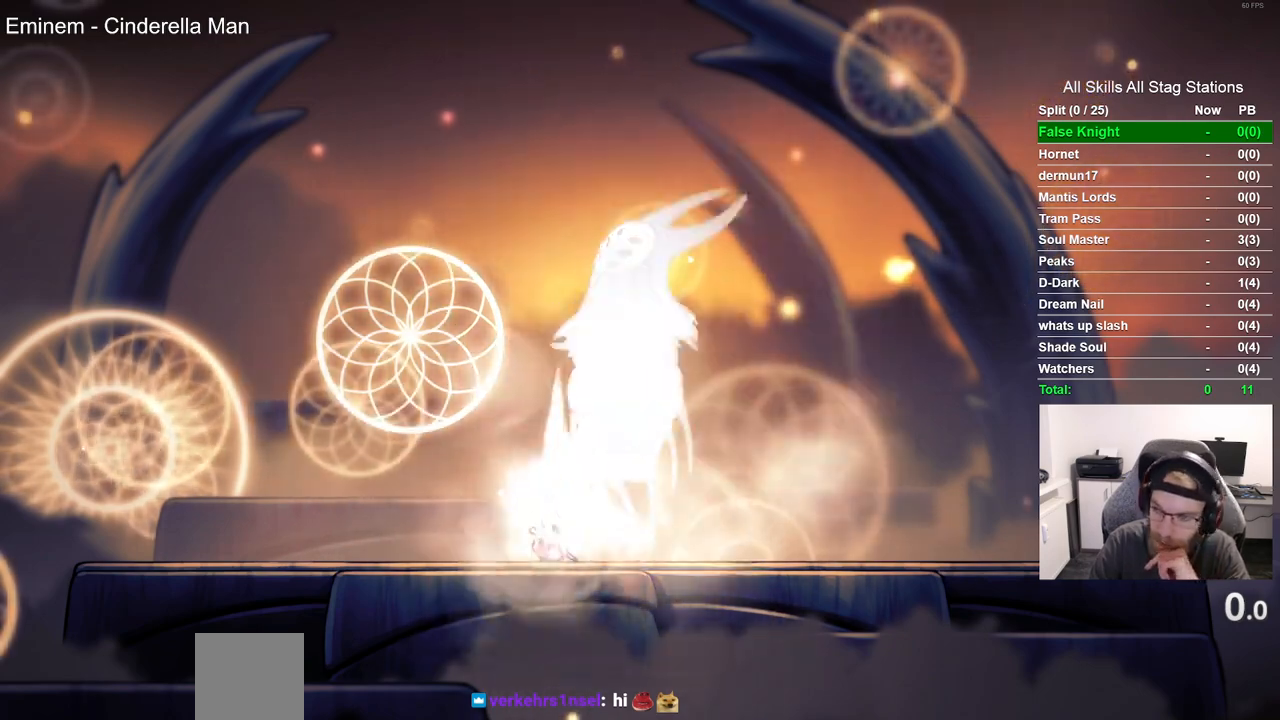
{"buttons": ["CIRCLE"], "left_stick": "center", "right_stick": "center", "events": []}
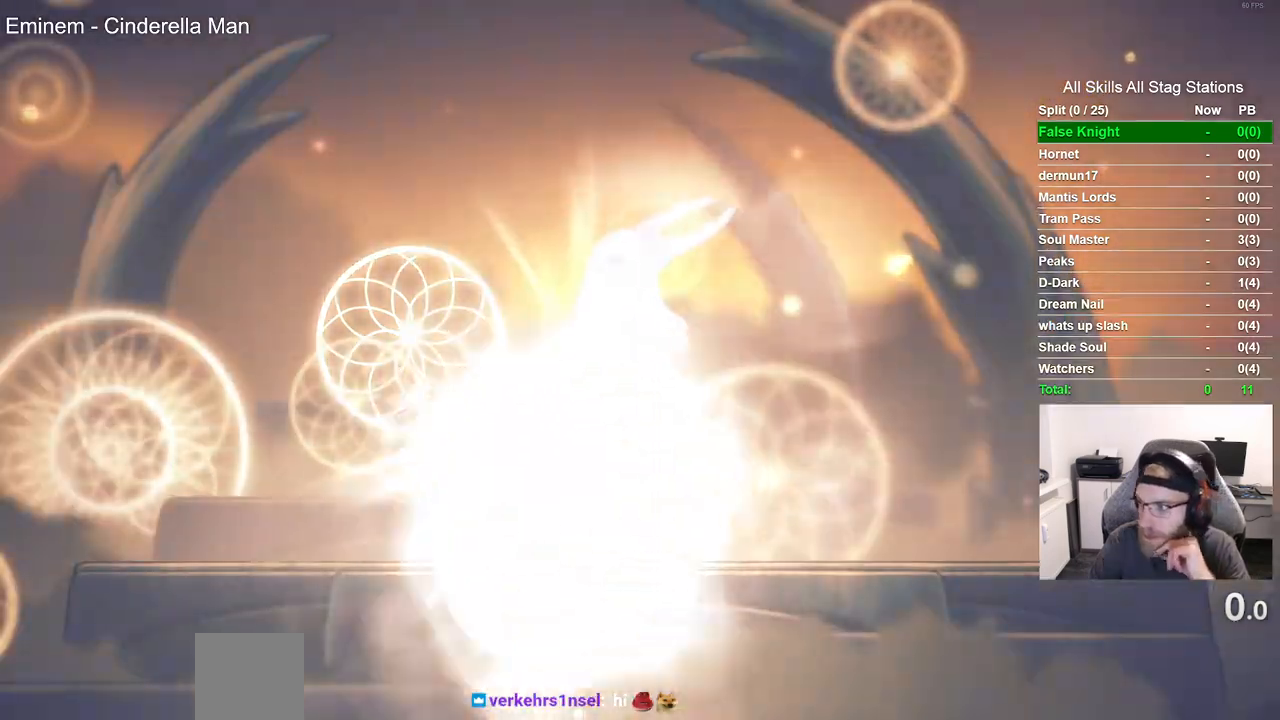
{"buttons": ["CIRCLE"], "left_stick": "center", "right_stick": "center", "events": []}
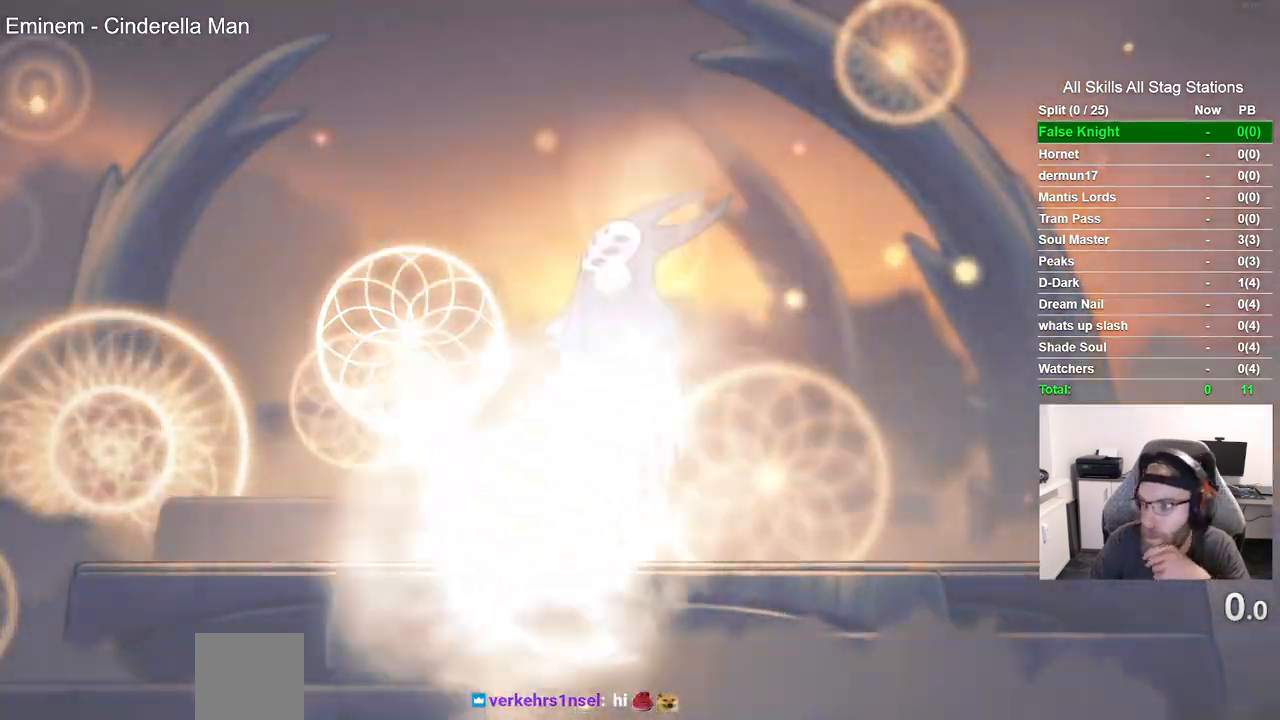
{"buttons": ["CIRCLE"], "left_stick": "center", "right_stick": "center", "events": []}
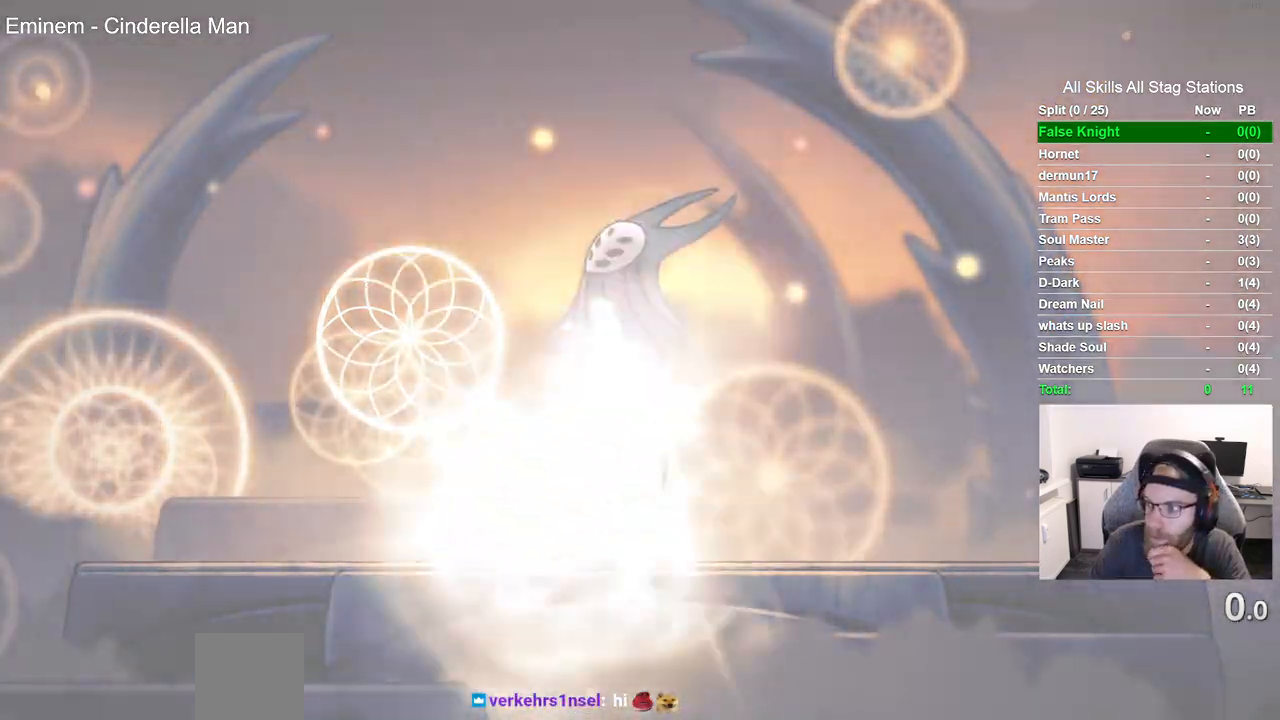
{"buttons": ["CIRCLE"], "left_stick": "center", "right_stick": "center", "events": []}
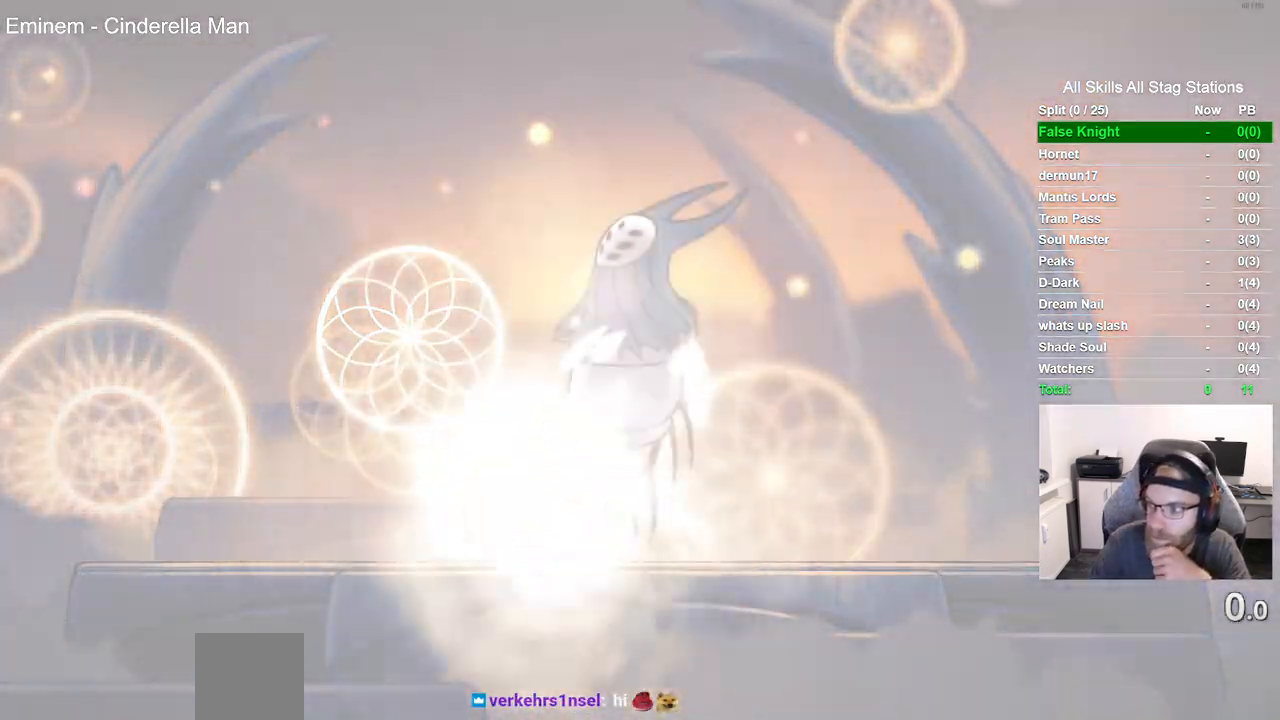
{"buttons": ["CIRCLE"], "left_stick": "center", "right_stick": "center", "events": []}
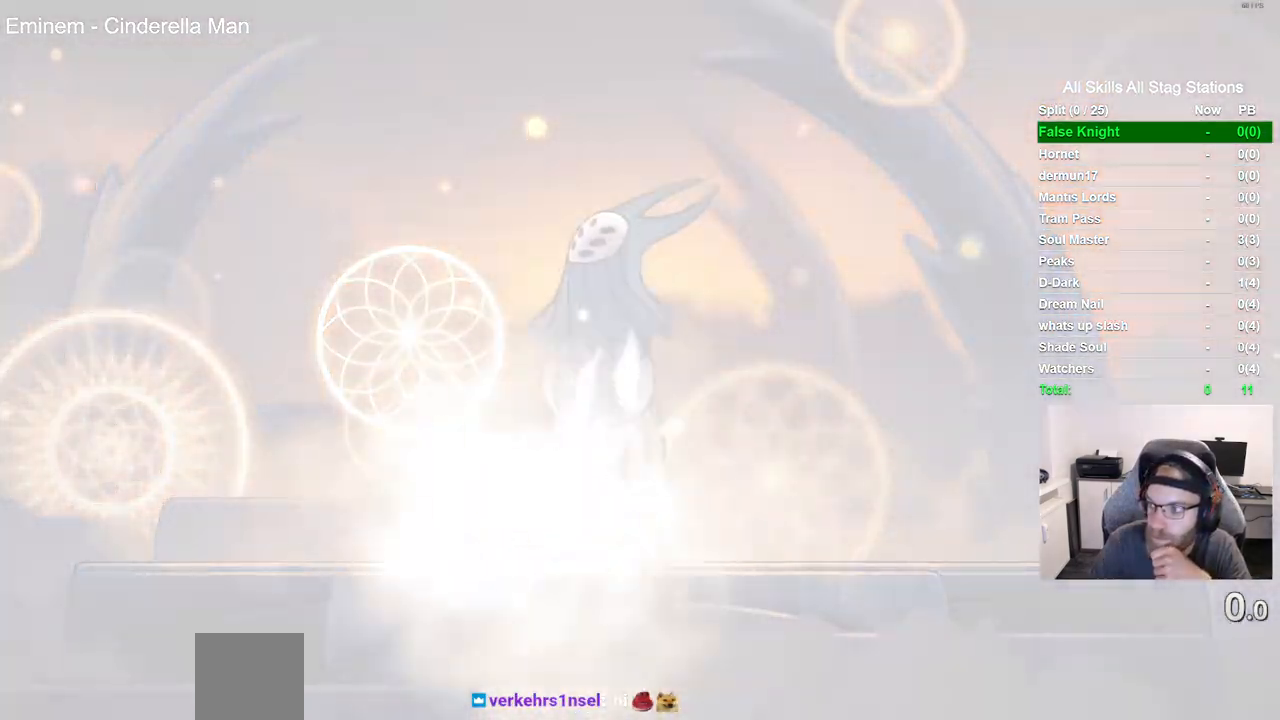
{"buttons": ["CIRCLE"], "left_stick": "center", "right_stick": "center", "events": []}
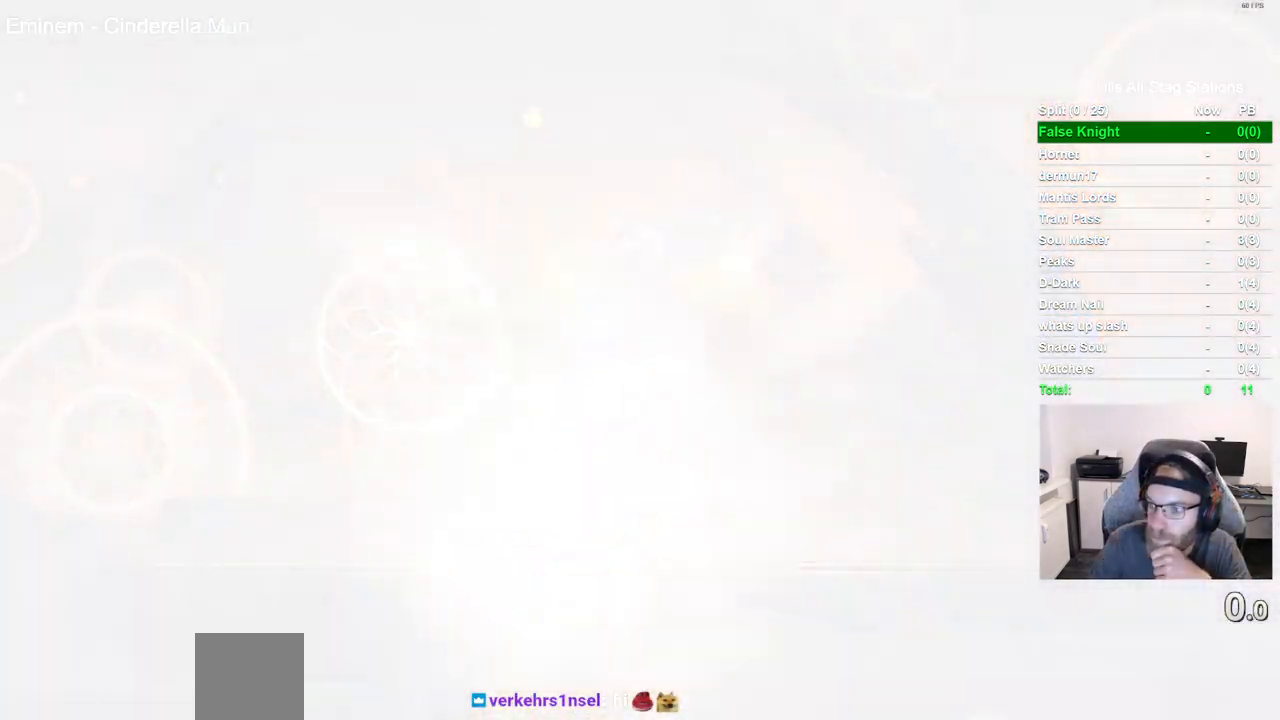
{"buttons": ["CIRCLE"], "left_stick": "center", "right_stick": "center", "events": []}
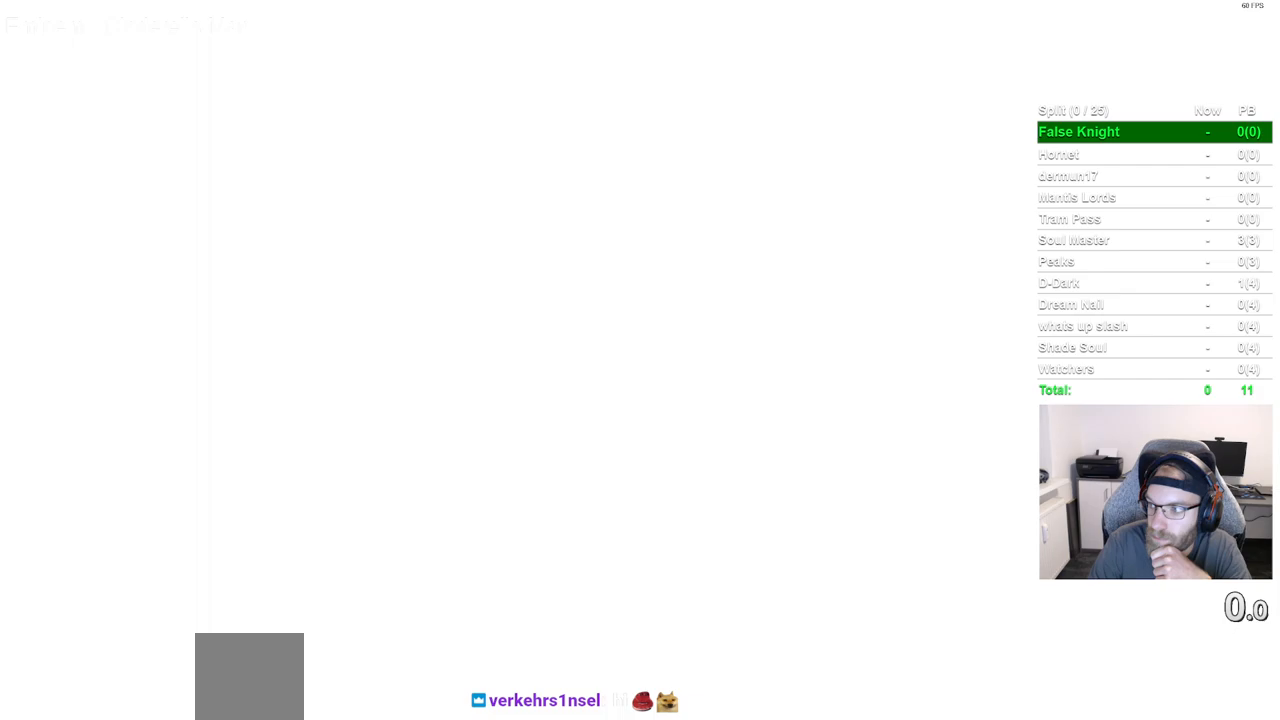
{"buttons": ["CIRCLE"], "left_stick": "center", "right_stick": "center", "events": []}
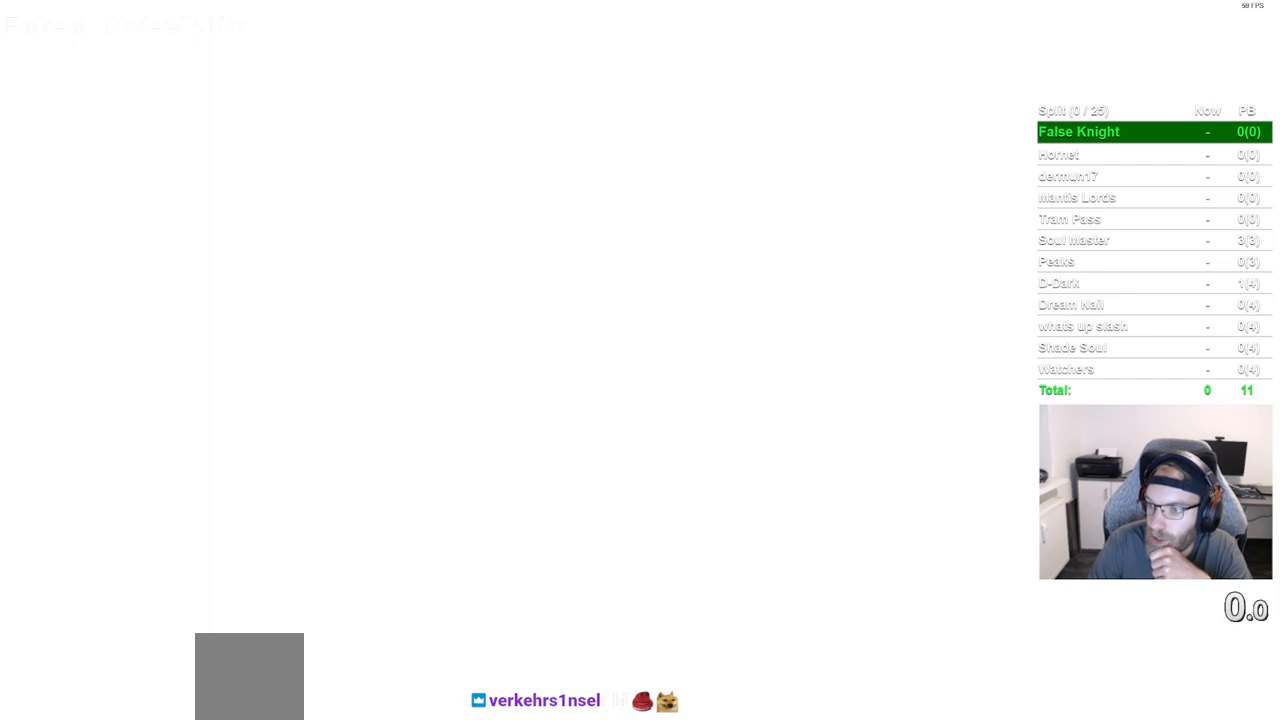
{"buttons": ["CIRCLE"], "left_stick": "center", "right_stick": "center", "events": []}
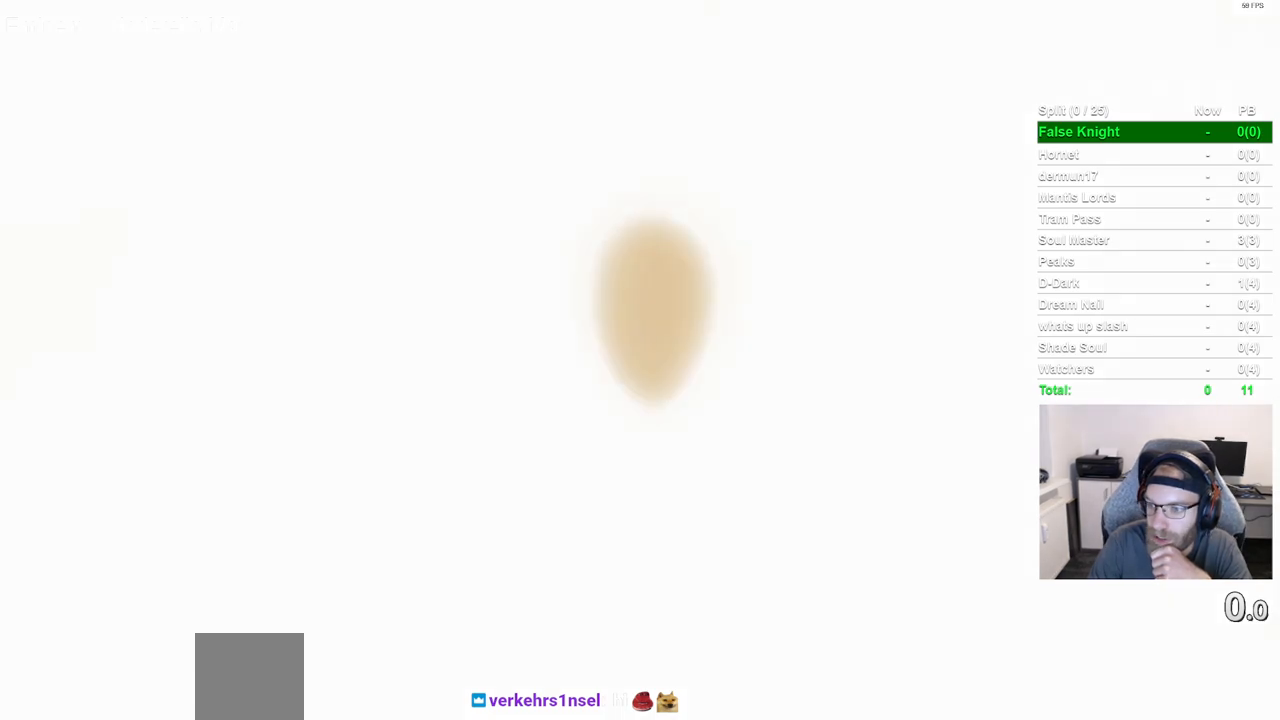
{"buttons": ["CIRCLE"], "left_stick": "center", "right_stick": "center", "events": []}
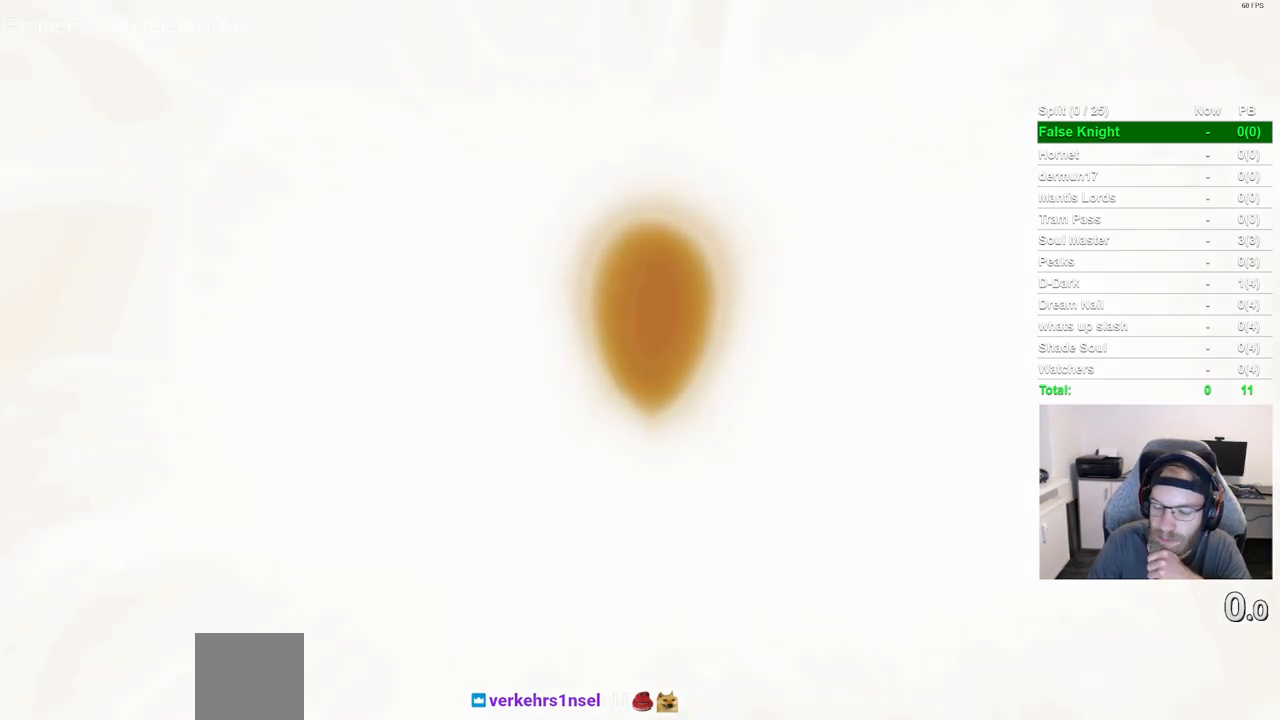
{"buttons": ["CIRCLE"], "left_stick": "center", "right_stick": "center", "events": []}
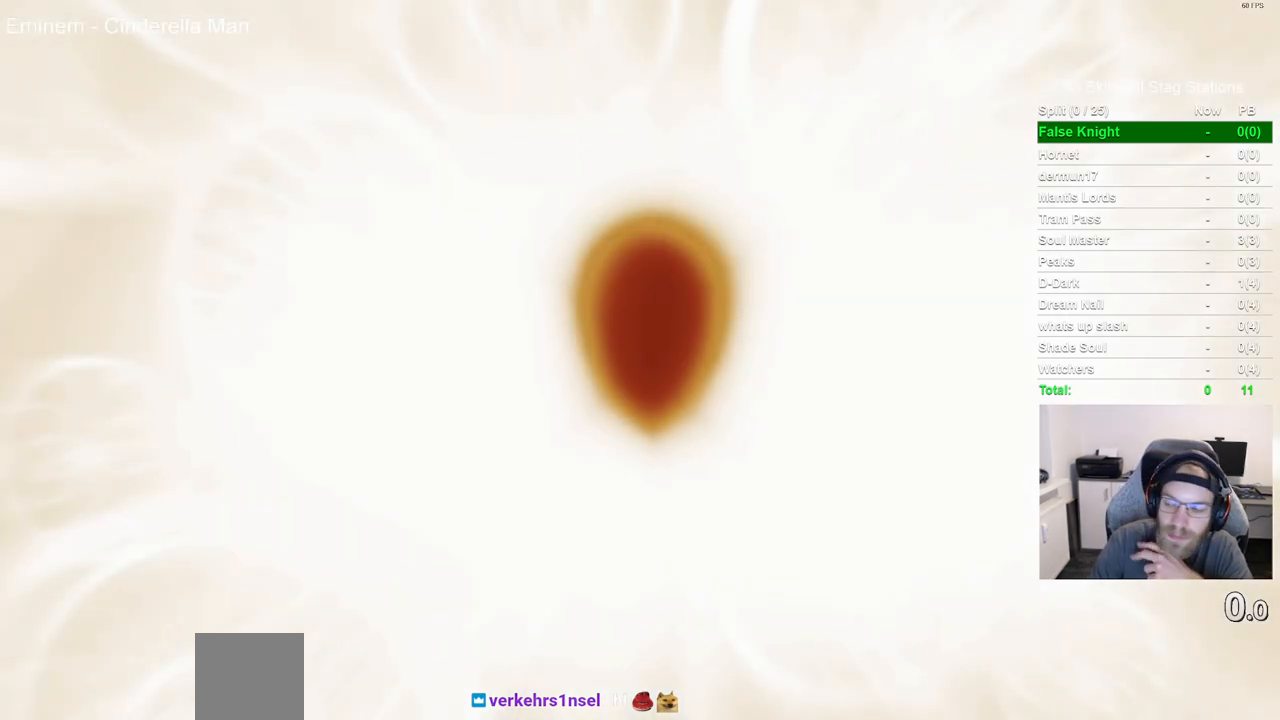
{"buttons": ["CIRCLE"], "left_stick": "center", "right_stick": "center", "events": []}
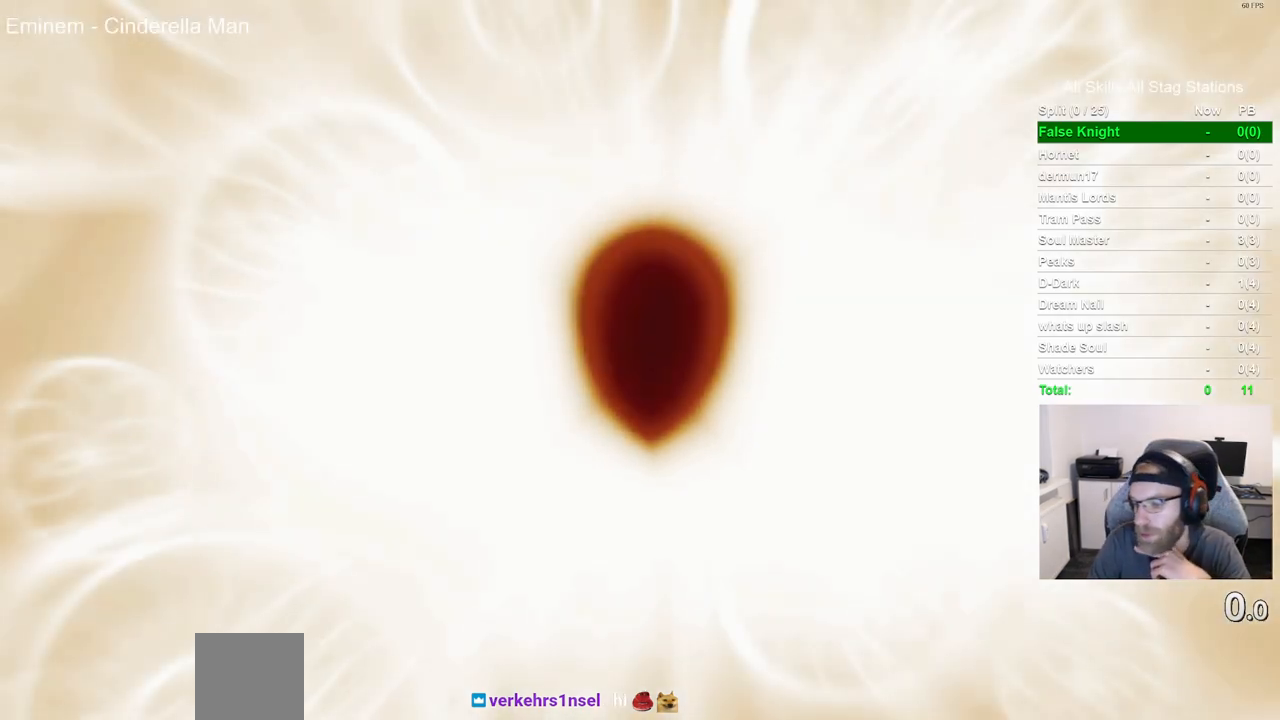
{"buttons": ["CIRCLE"], "left_stick": "center", "right_stick": "center", "events": []}
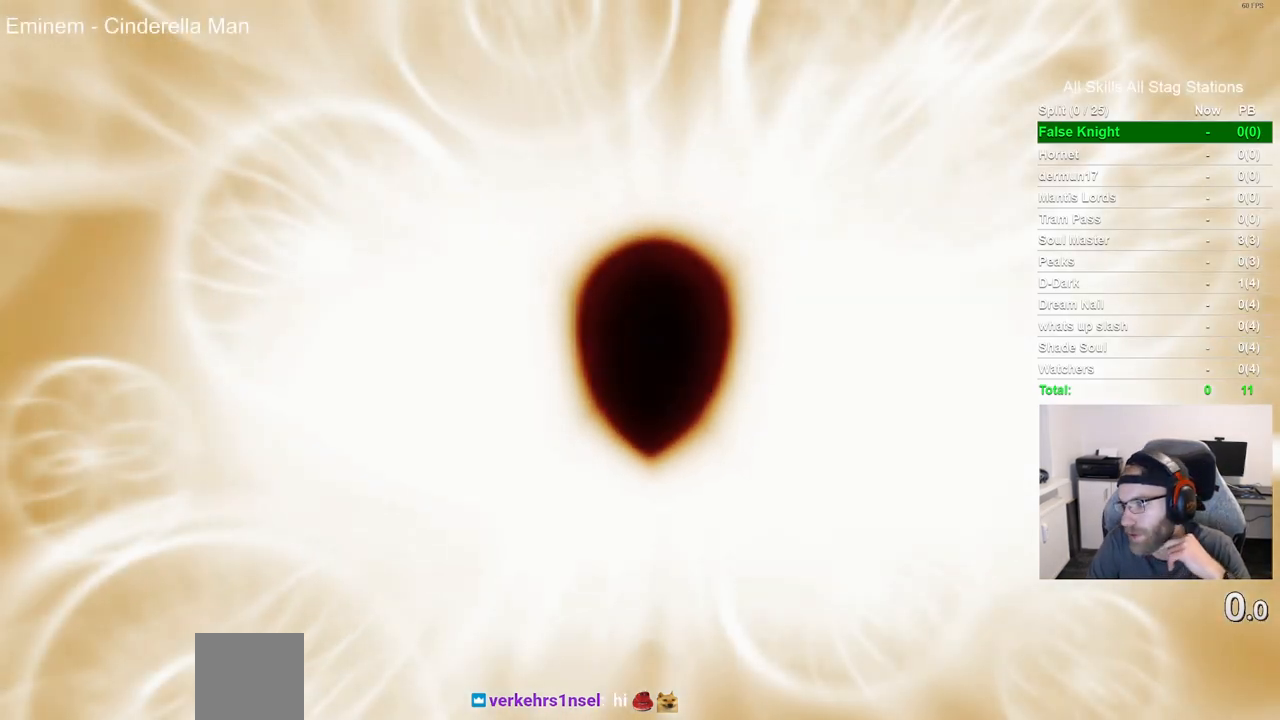
{"buttons": ["CIRCLE"], "left_stick": "center", "right_stick": "center", "events": []}
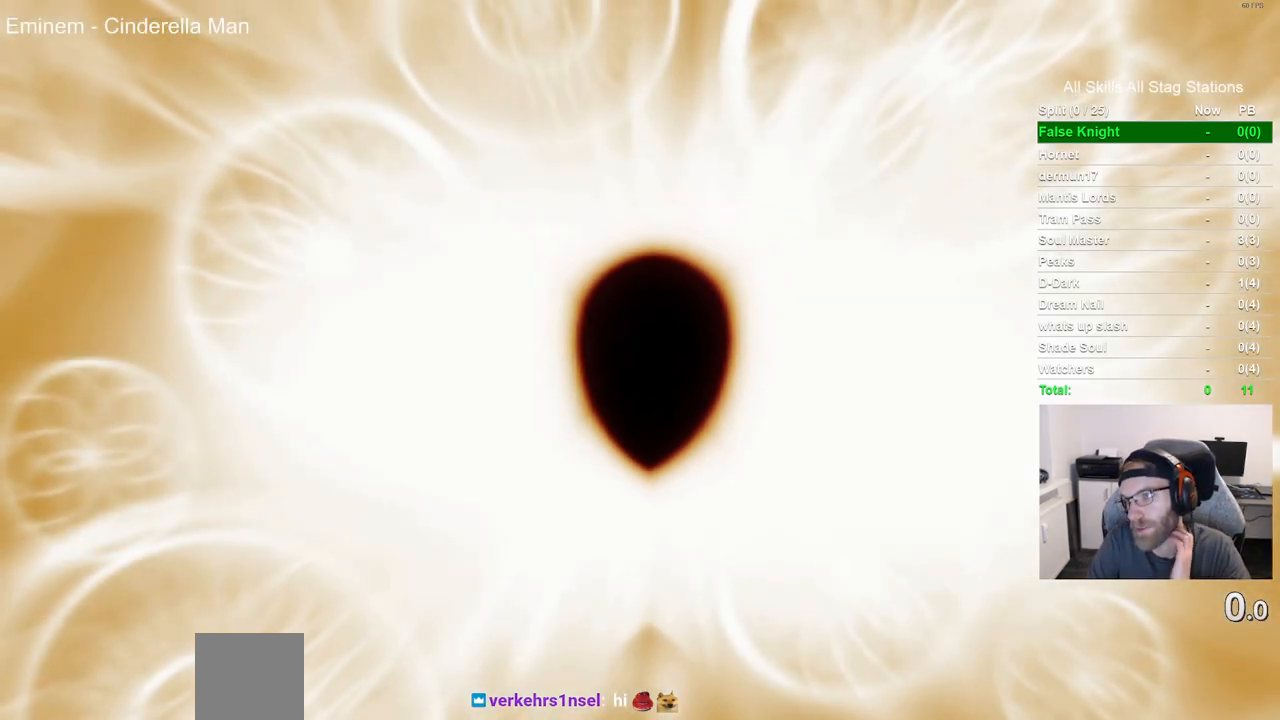
{"buttons": ["CIRCLE"], "left_stick": "center", "right_stick": "center", "events": []}
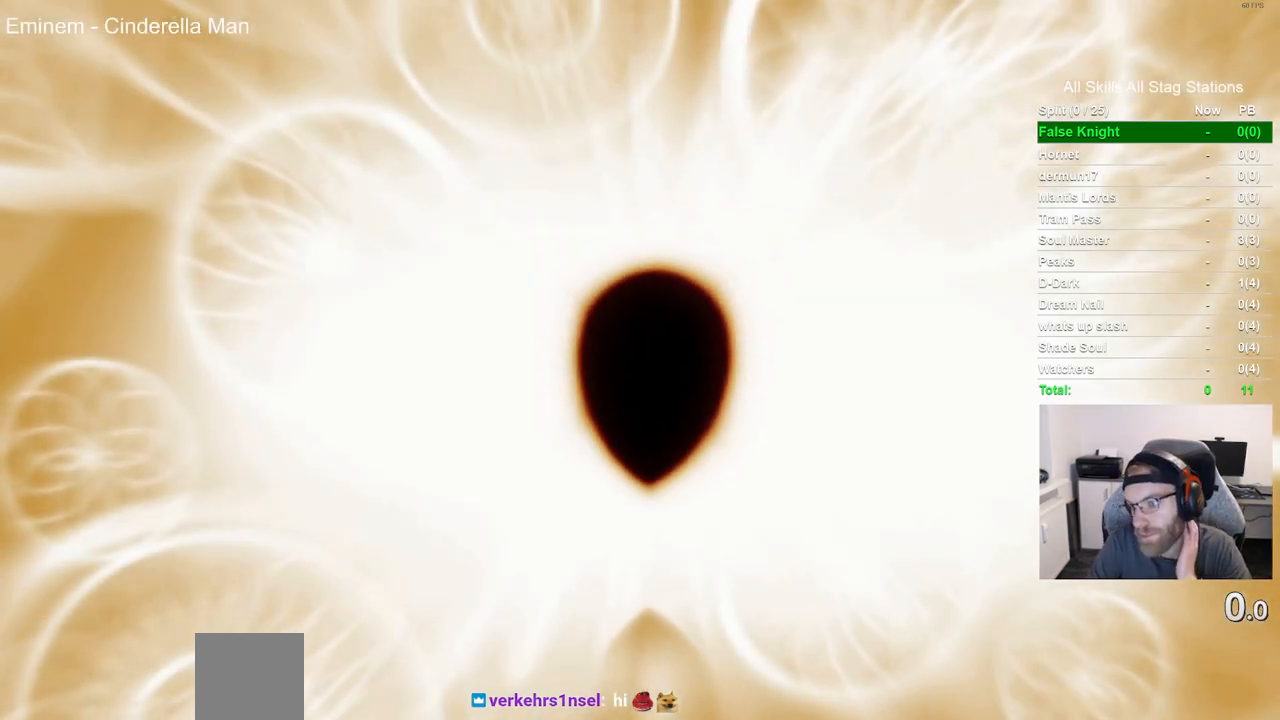
{"buttons": [], "left_stick": "center", "right_stick": "center", "events": [[467, "CIRCLE", "up"]]}